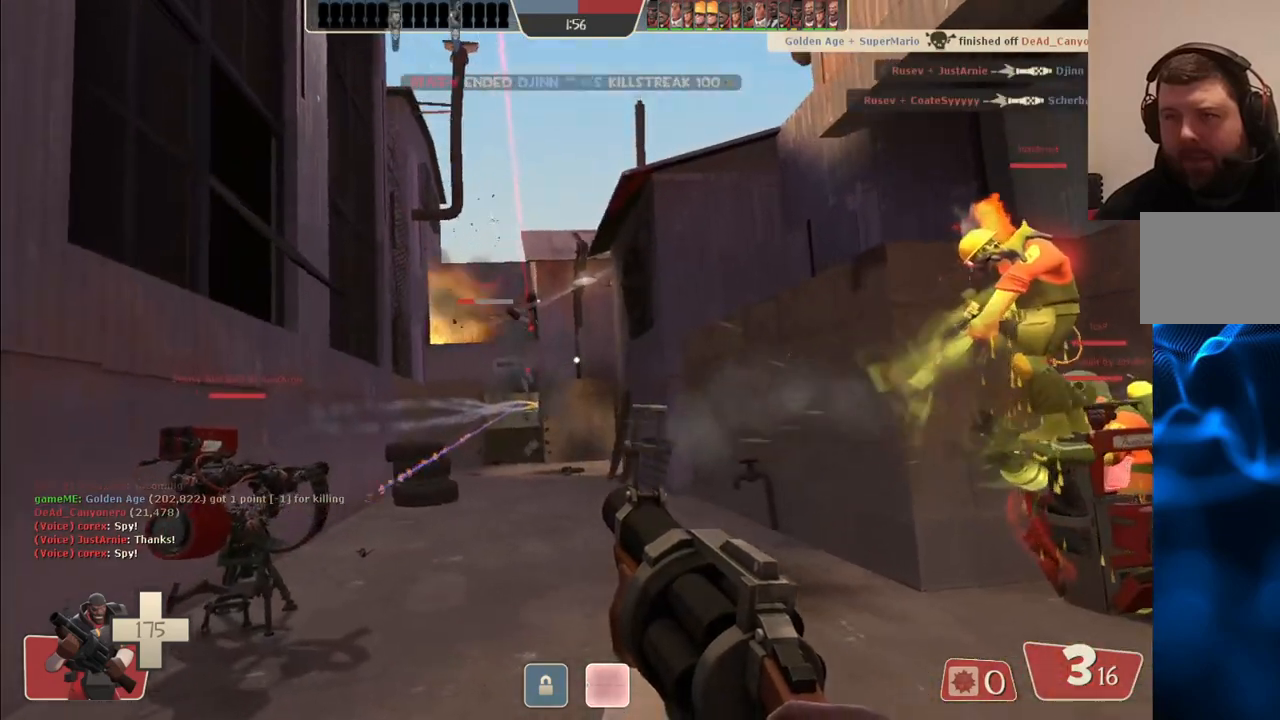
Gameplay with a controller (PlayStation layout); each line is a JSON object with the inputs held at the frame after it. "events" lists button and stick changes between this image and that frame as [ms after this image, input, new state], when the widget could be followed in between.
{"buttons": ["R2"], "left_stick": "down", "right_stick": "center", "events": [[167, "left_stick", "up"], [317, "left_stick", "center"], [383, "left_stick", "down"]]}
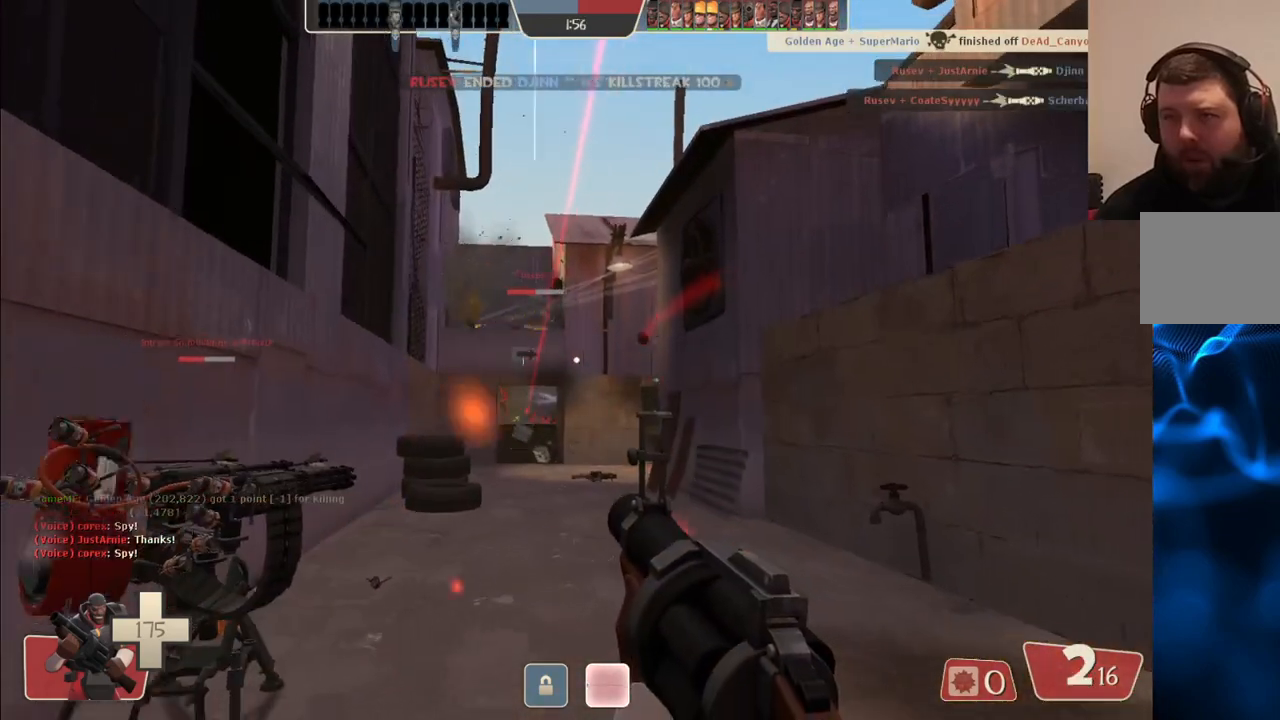
{"buttons": ["R2"], "left_stick": "down", "right_stick": "center", "events": []}
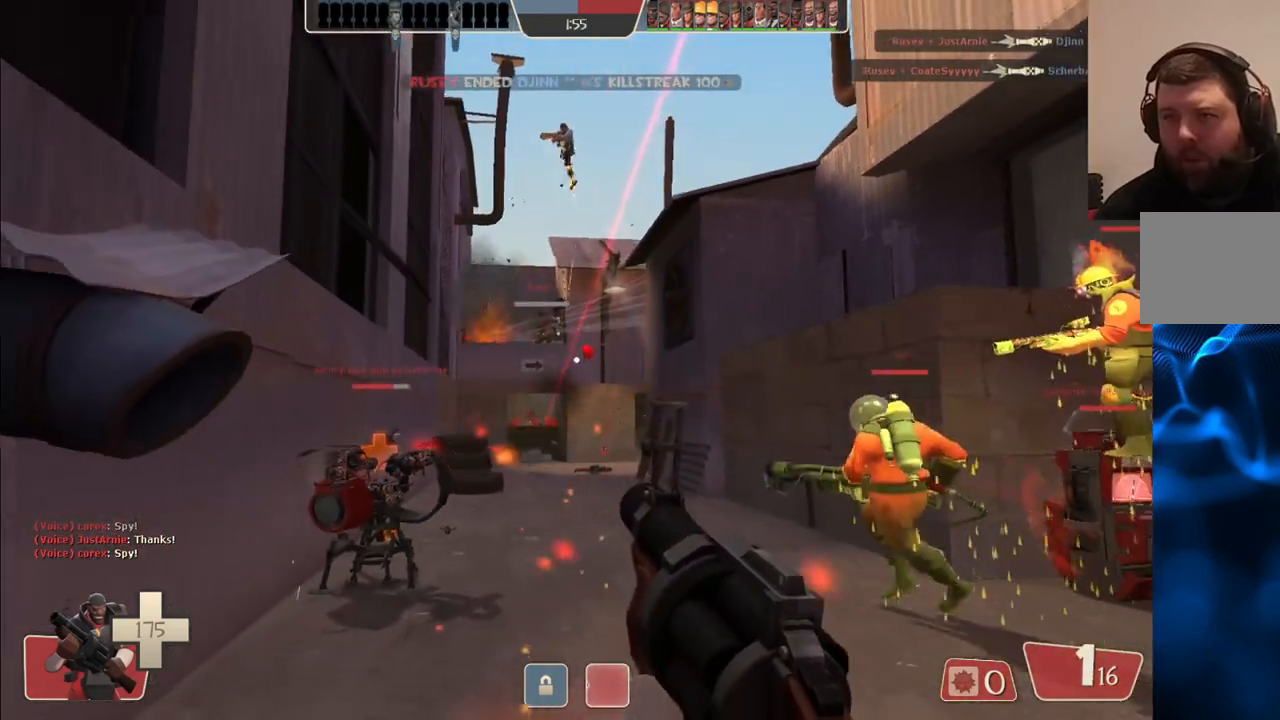
{"buttons": ["R2"], "left_stick": "down", "right_stick": "center", "events": []}
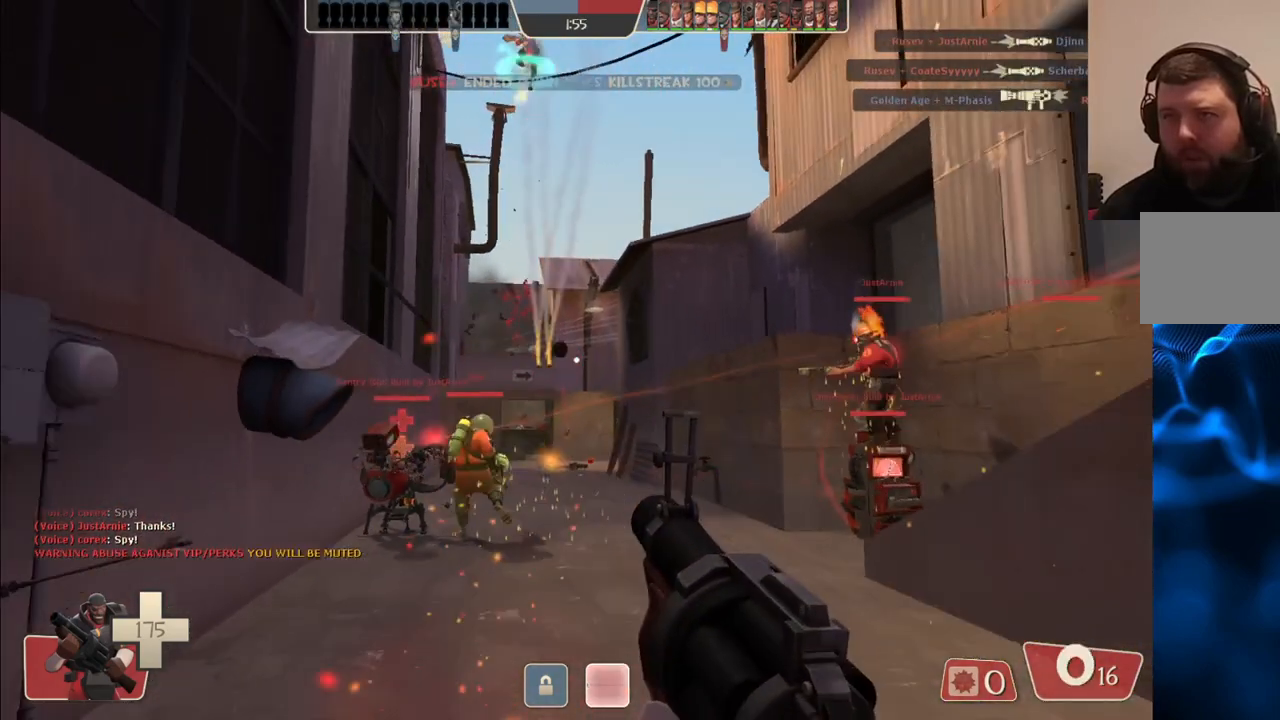
{"buttons": ["SQUARE"], "left_stick": "down", "right_stick": "center", "events": [[183, "R2", "up"], [267, "SQUARE", "down"], [367, "SQUARE", "up"], [433, "SQUARE", "down"]]}
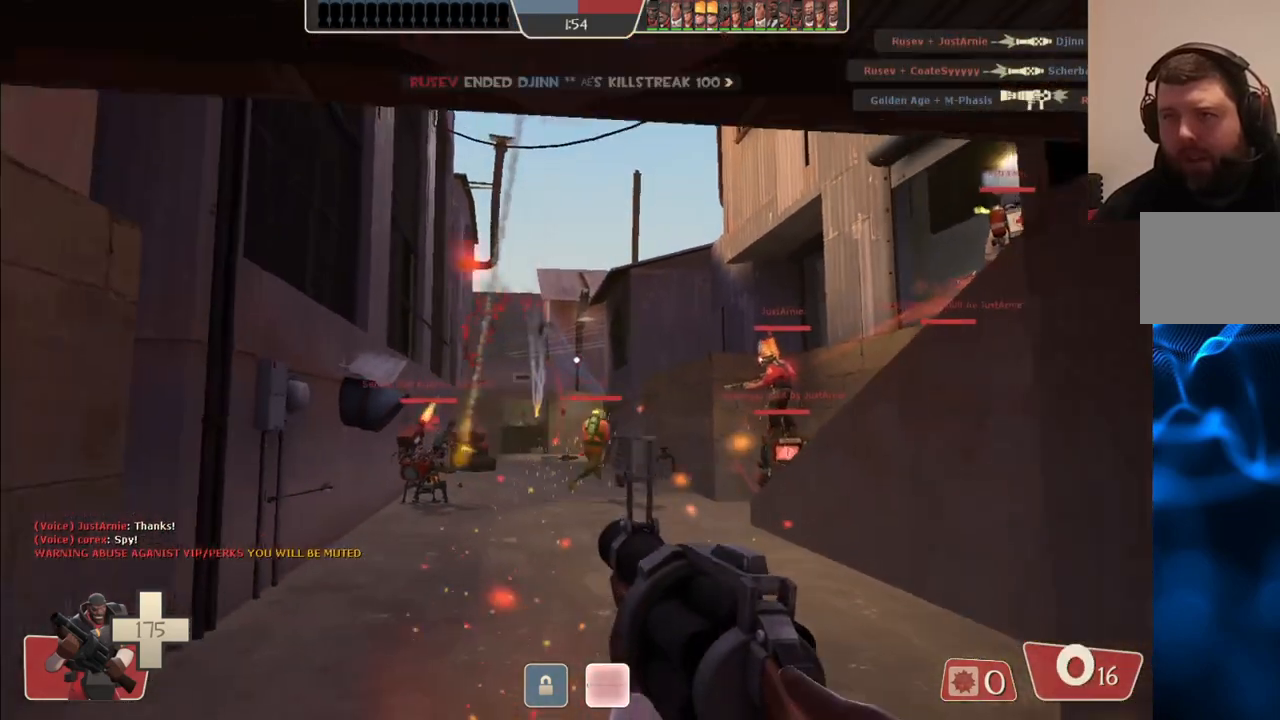
{"buttons": [], "left_stick": "center", "right_stick": "center", "events": [[33, "SQUARE", "up"], [100, "SQUARE", "down"], [217, "SQUARE", "up"], [283, "SQUARE", "down"], [400, "SQUARE", "up"], [500, "left_stick", "center"]]}
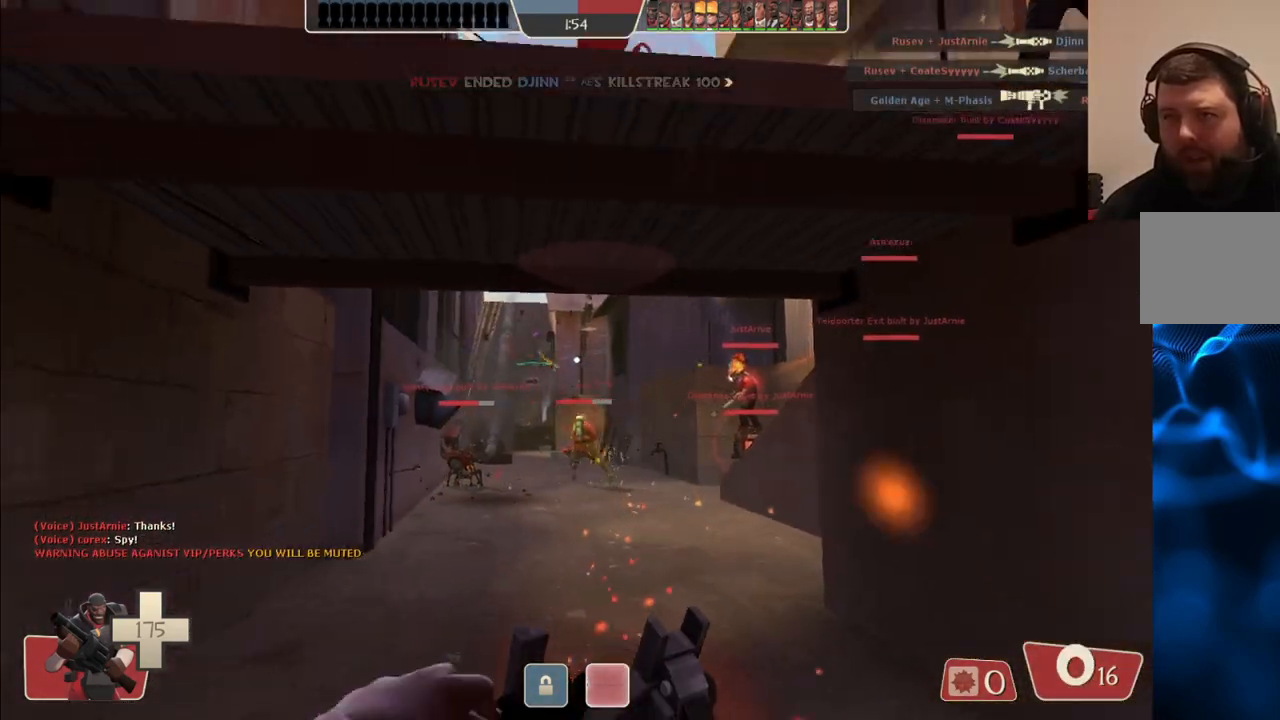
{"buttons": [], "left_stick": "up", "right_stick": "center", "events": [[117, "left_stick", "up"]]}
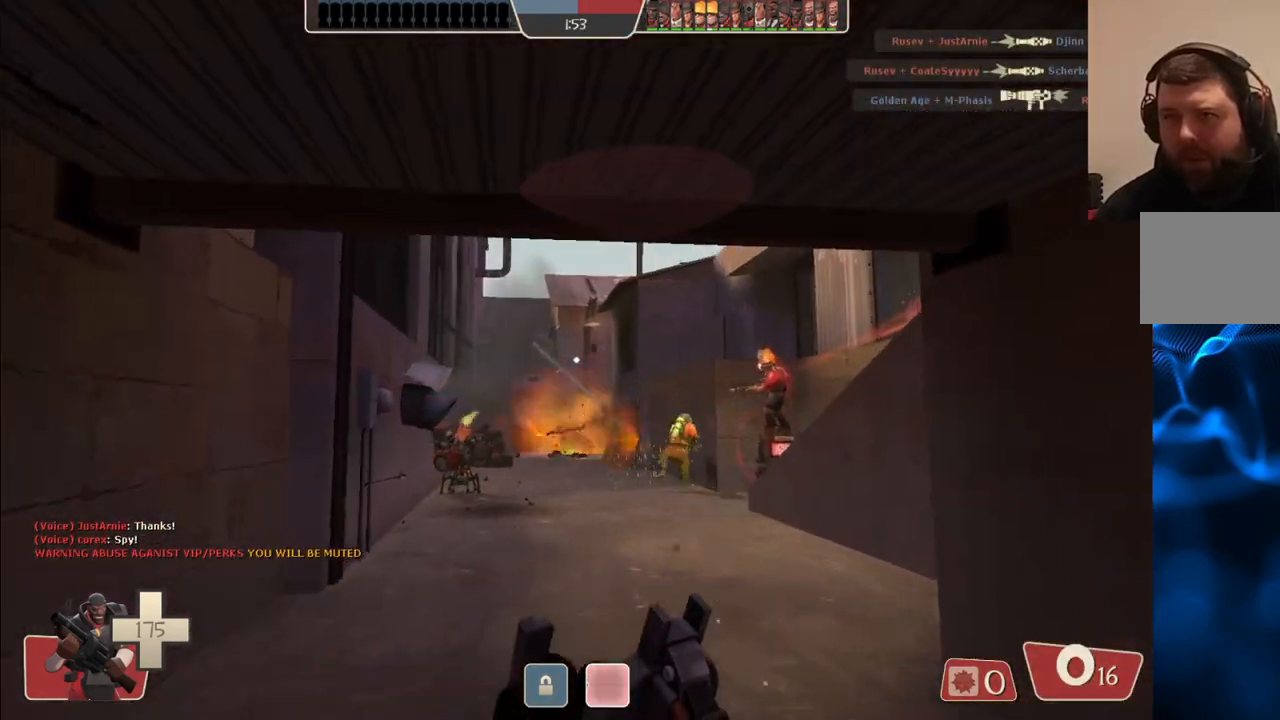
{"buttons": [], "left_stick": "up", "right_stick": "center", "events": []}
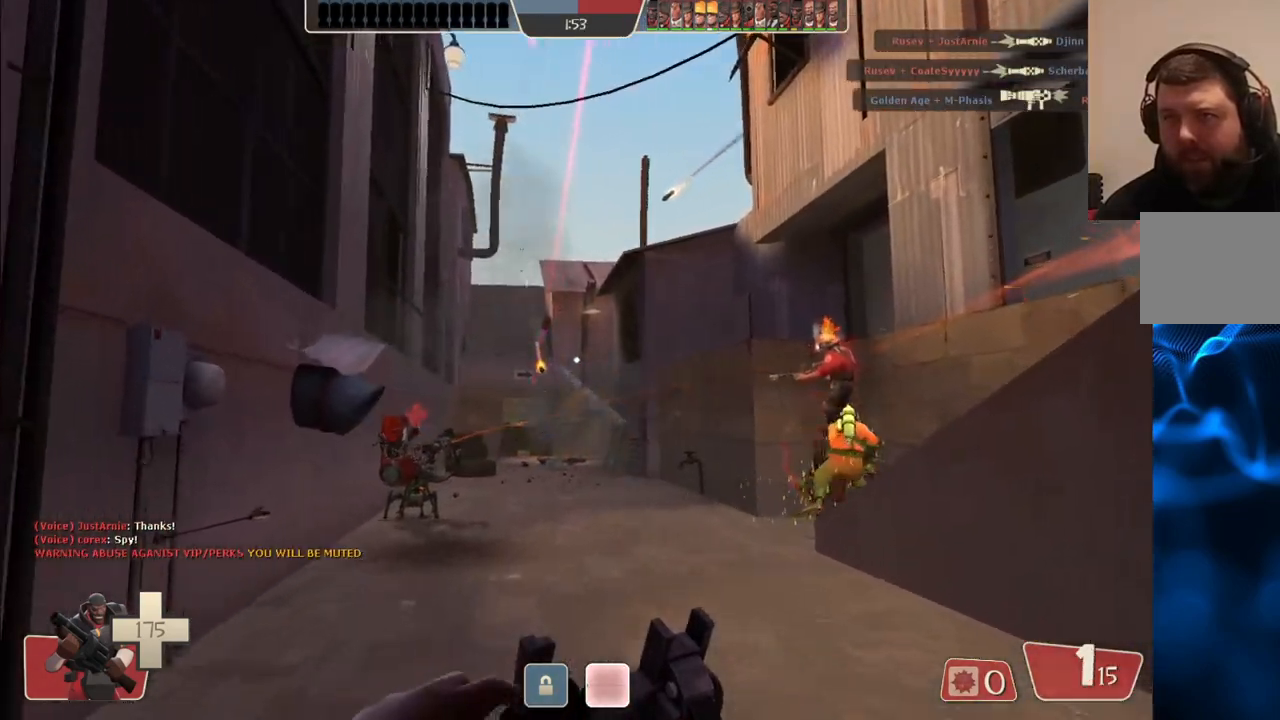
{"buttons": [], "left_stick": "up", "right_stick": "center", "events": []}
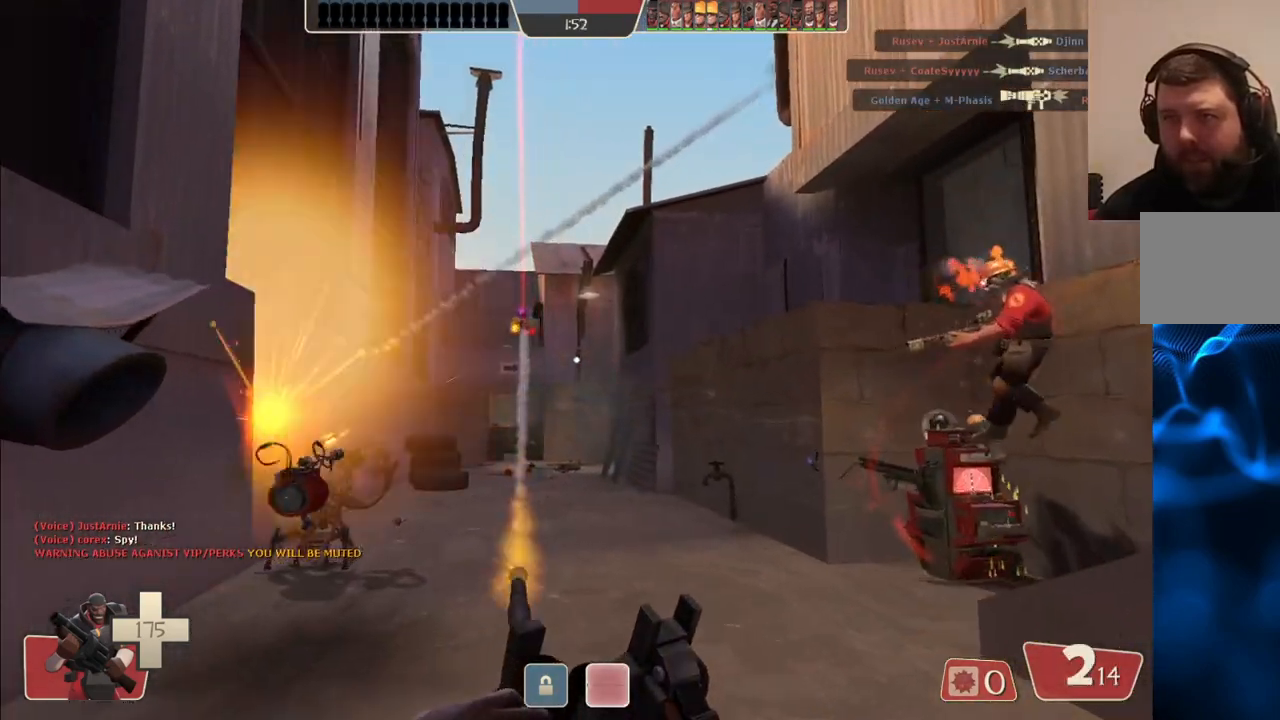
{"buttons": [], "left_stick": "up", "right_stick": "center", "events": []}
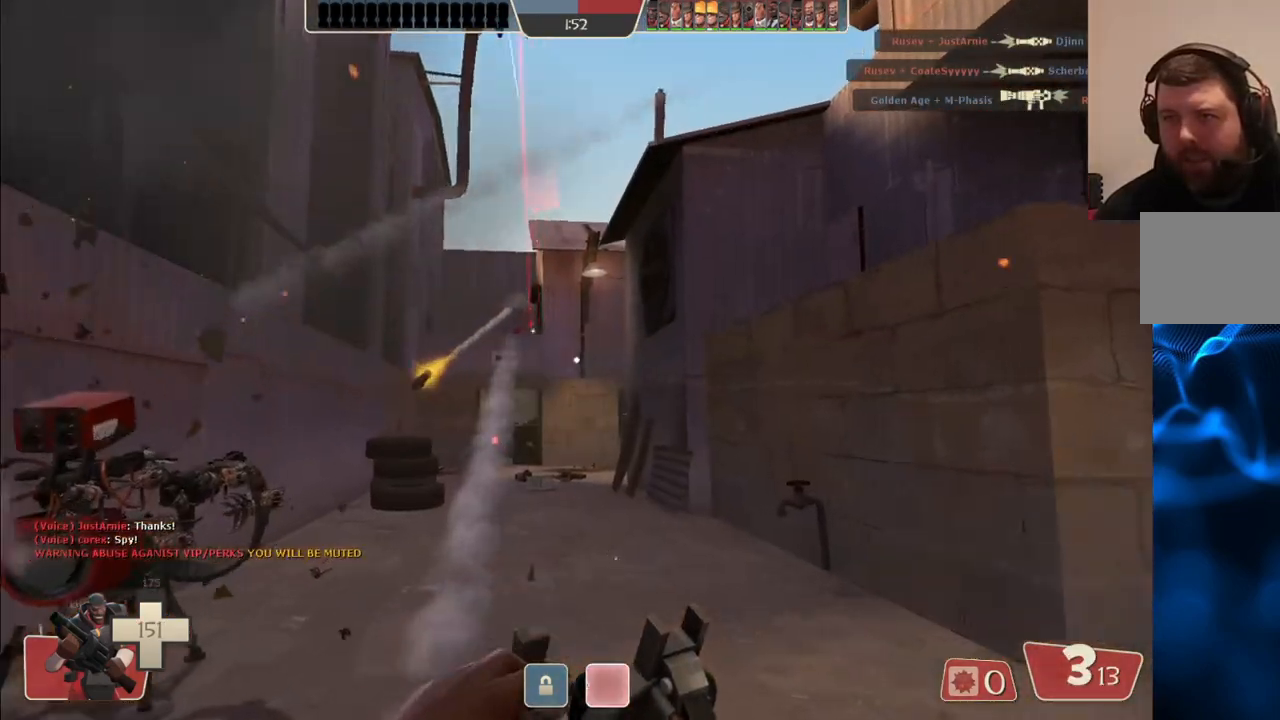
{"buttons": ["R2"], "left_stick": "up", "right_stick": "center", "events": [[17, "left_stick", "up-right"], [267, "left_stick", "up"], [433, "R2", "down"]]}
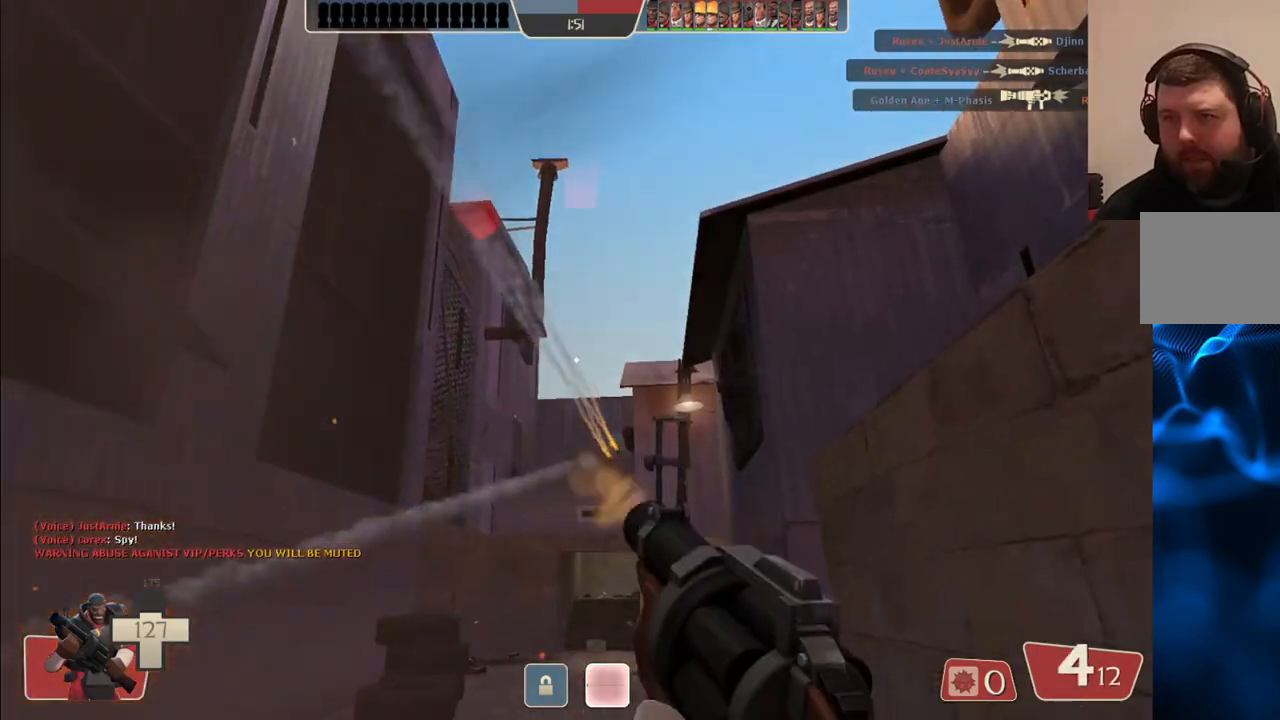
{"buttons": ["R2"], "left_stick": "up-left", "right_stick": "center", "events": [[467, "left_stick", "up-left"]]}
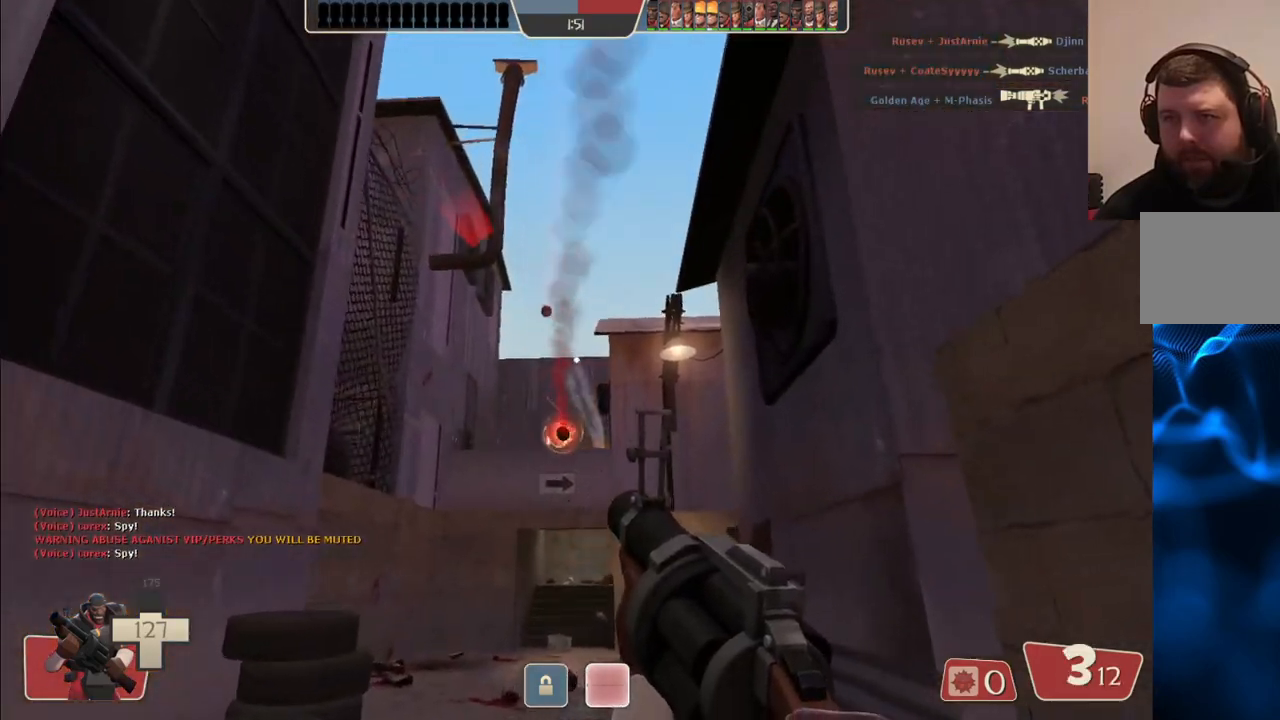
{"buttons": [], "left_stick": "down-right", "right_stick": "center", "events": [[33, "left_stick", "down"], [233, "left_stick", "down-right"], [250, "R2", "up"], [400, "SQUARE", "down"], [483, "SQUARE", "up"]]}
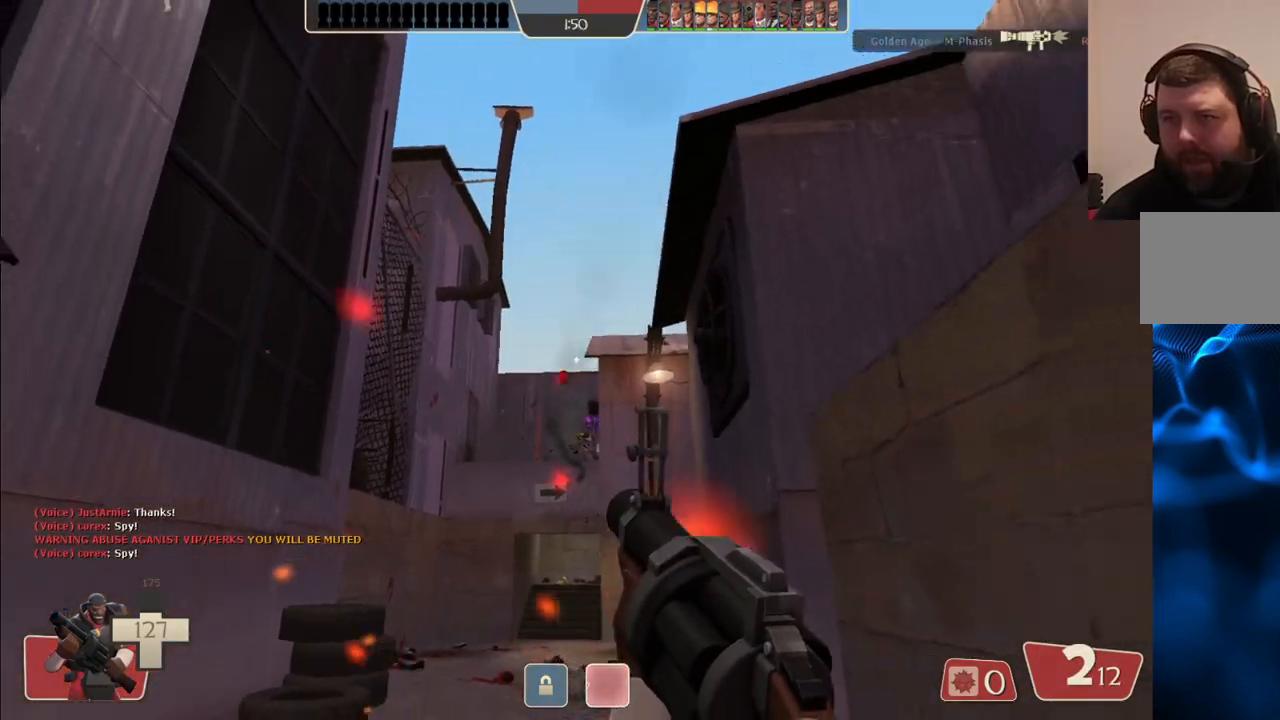
{"buttons": [], "left_stick": "down", "right_stick": "center", "events": [[67, "SQUARE", "down"], [133, "SQUARE", "up"], [233, "SQUARE", "down"], [283, "SQUARE", "up"], [367, "SQUARE", "down"], [383, "left_stick", "down"], [467, "SQUARE", "up"]]}
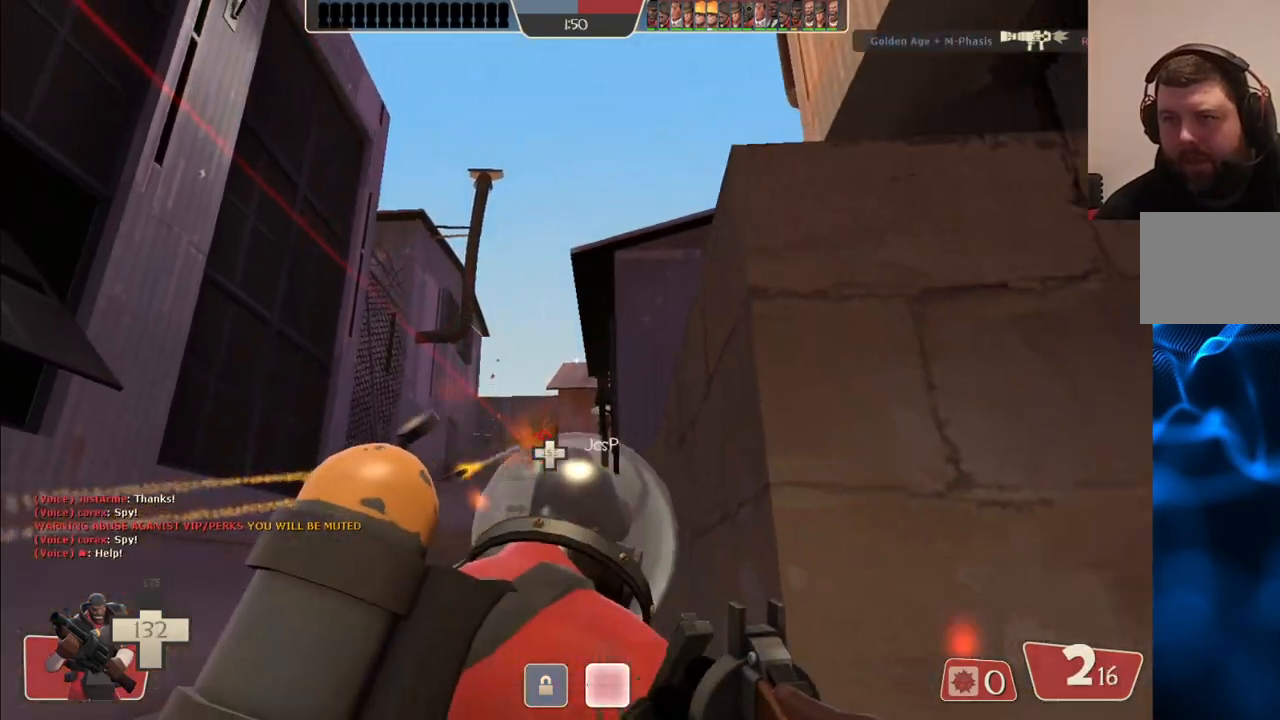
{"buttons": [], "left_stick": "up", "right_stick": "center", "events": [[367, "left_stick", "center"], [433, "left_stick", "up"]]}
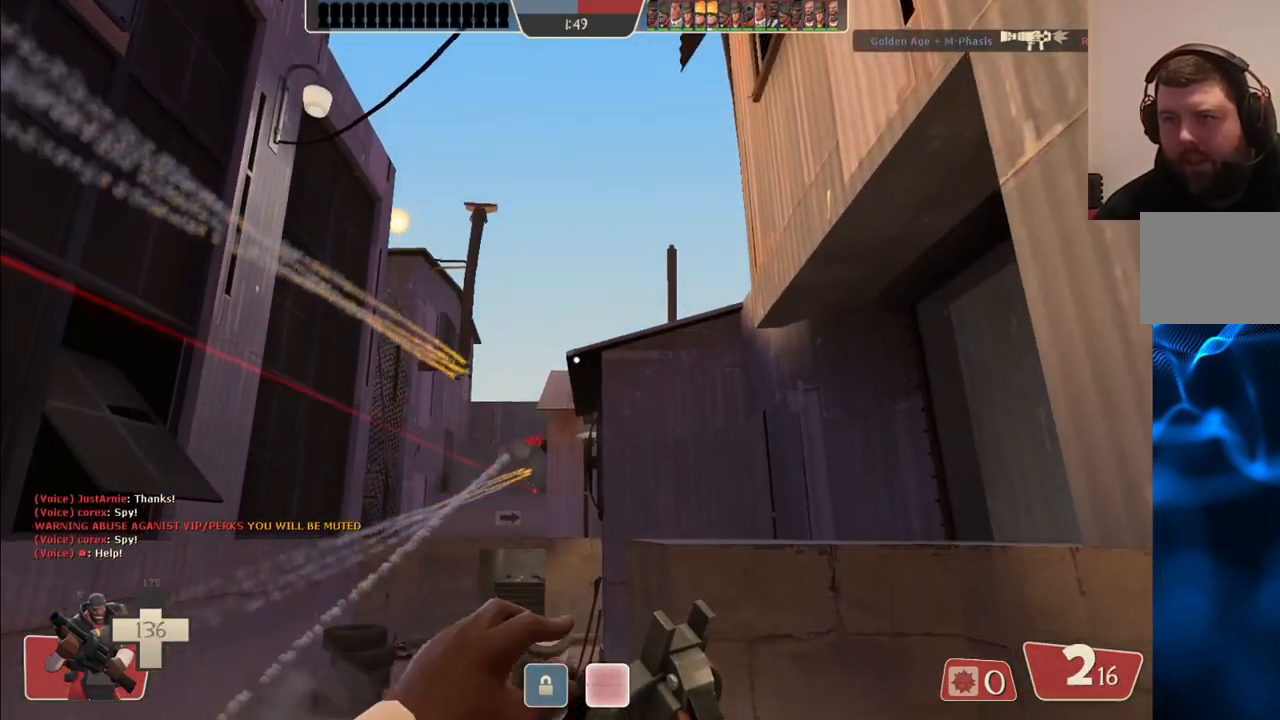
{"buttons": ["R2"], "left_stick": "up", "right_stick": "center", "events": [[500, "R2", "down"]]}
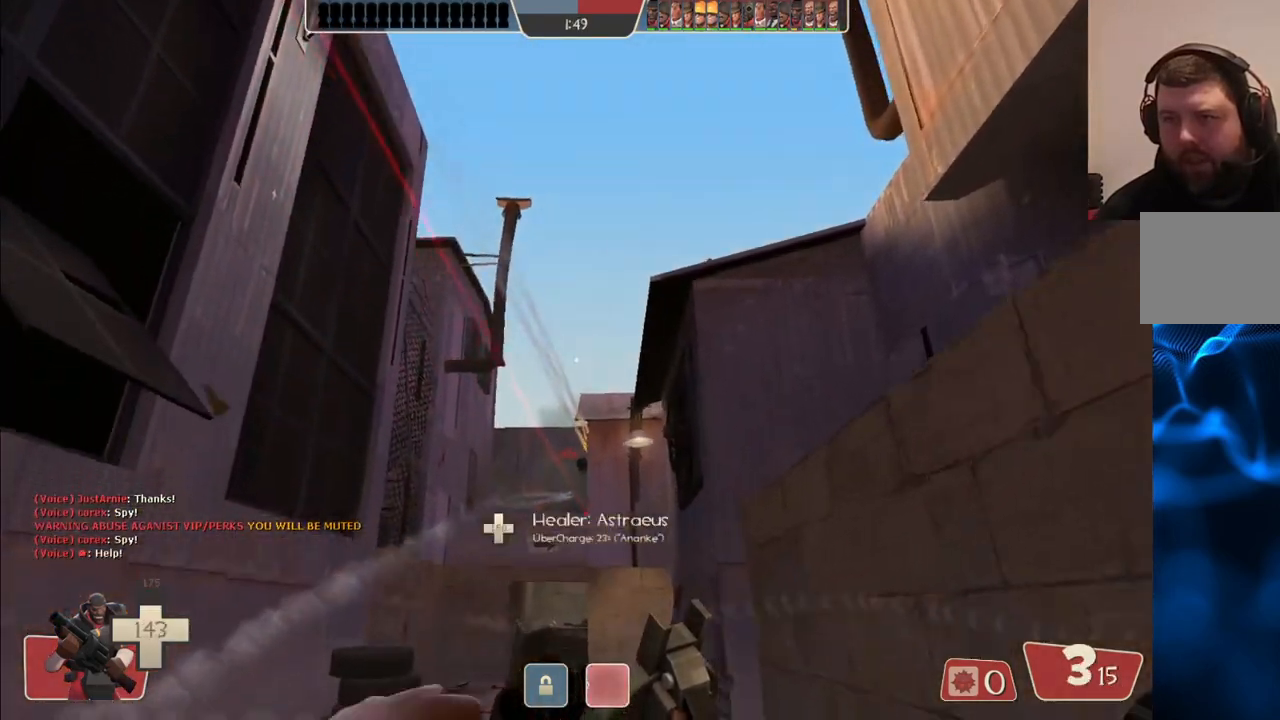
{"buttons": ["R2"], "left_stick": "down", "right_stick": "center", "events": [[400, "left_stick", "center"], [467, "left_stick", "down"]]}
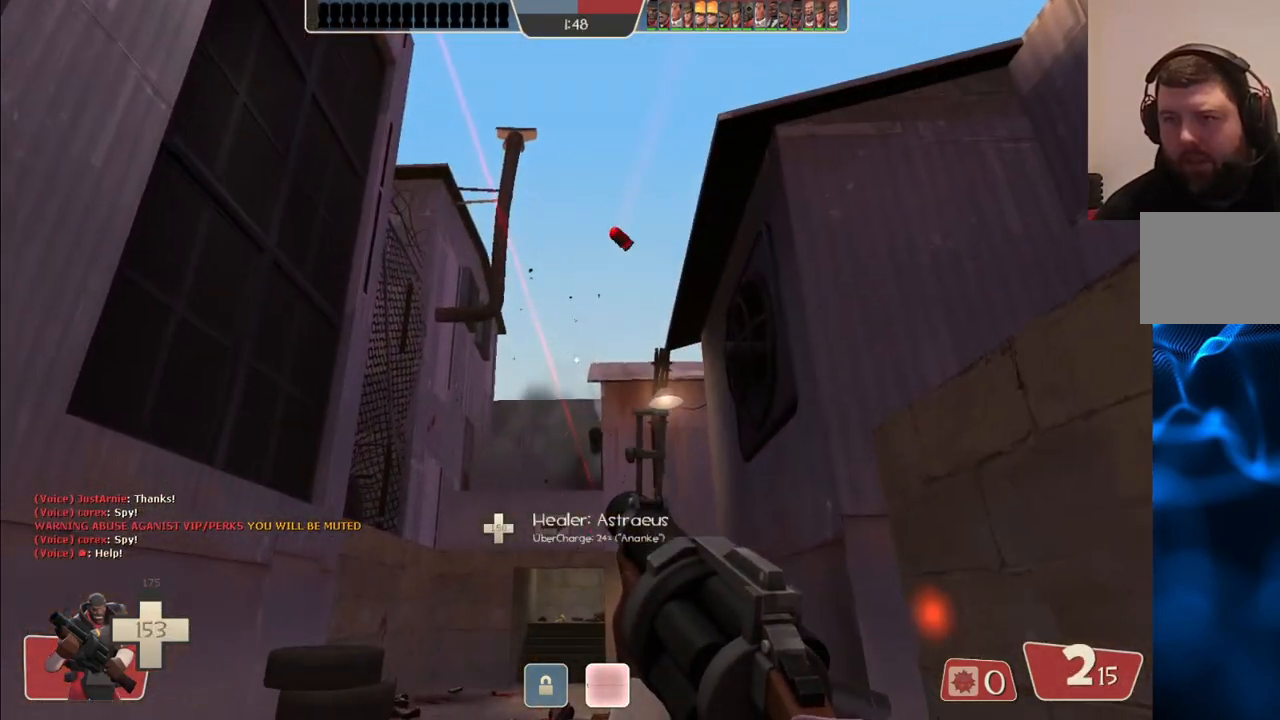
{"buttons": ["SQUARE"], "left_stick": "down-right", "right_stick": "center", "events": [[150, "left_stick", "down-right"], [300, "R2", "up"], [450, "SQUARE", "down"]]}
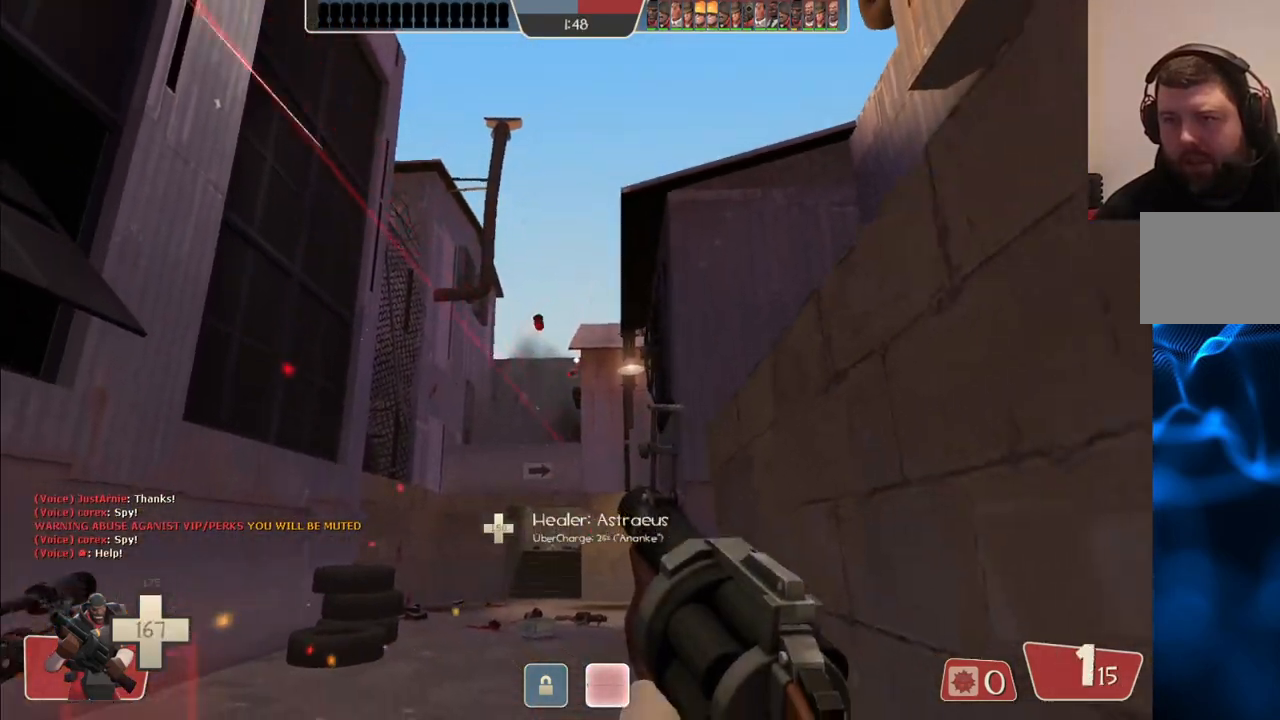
{"buttons": [], "left_stick": "center", "right_stick": "center", "events": [[33, "SQUARE", "up"], [117, "SQUARE", "down"], [183, "SQUARE", "up"], [267, "SQUARE", "down"], [333, "SQUARE", "up"], [350, "left_stick", "center"], [417, "SQUARE", "down"], [500, "SQUARE", "up"]]}
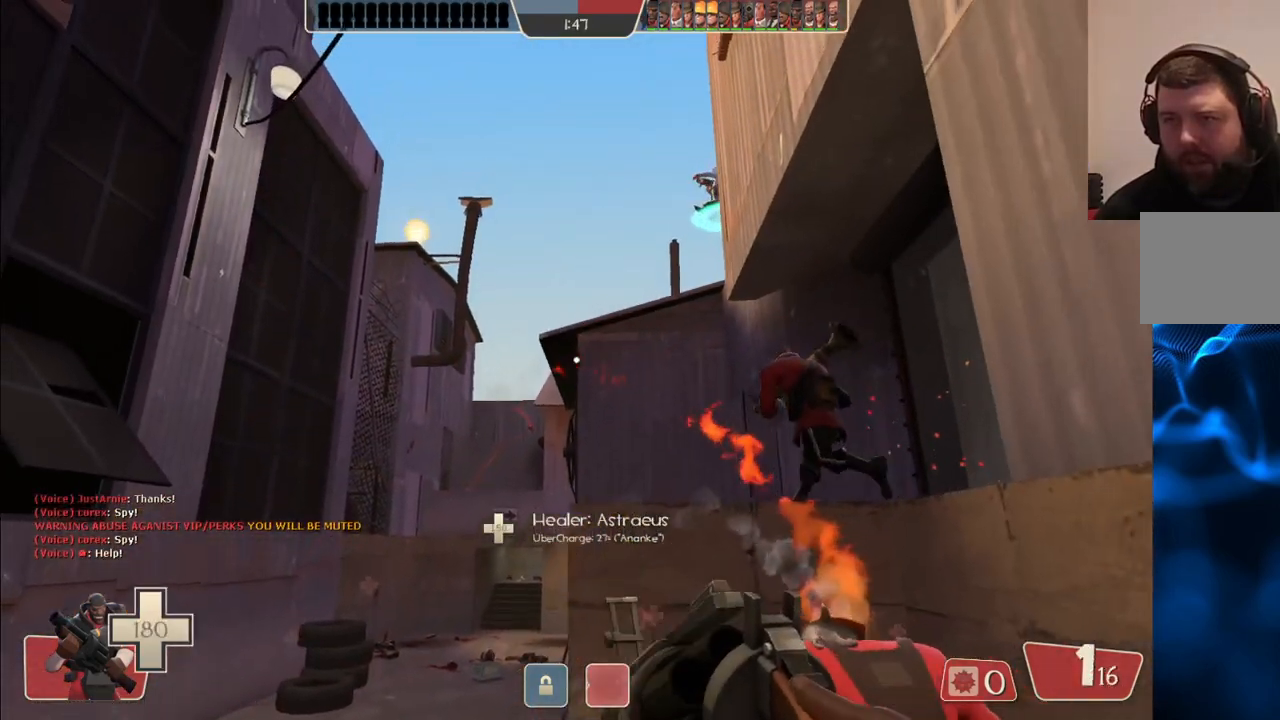
{"buttons": [], "left_stick": "up-left", "right_stick": "center", "events": [[17, "left_stick", "up-left"], [217, "left_stick", "up"], [433, "left_stick", "up-left"]]}
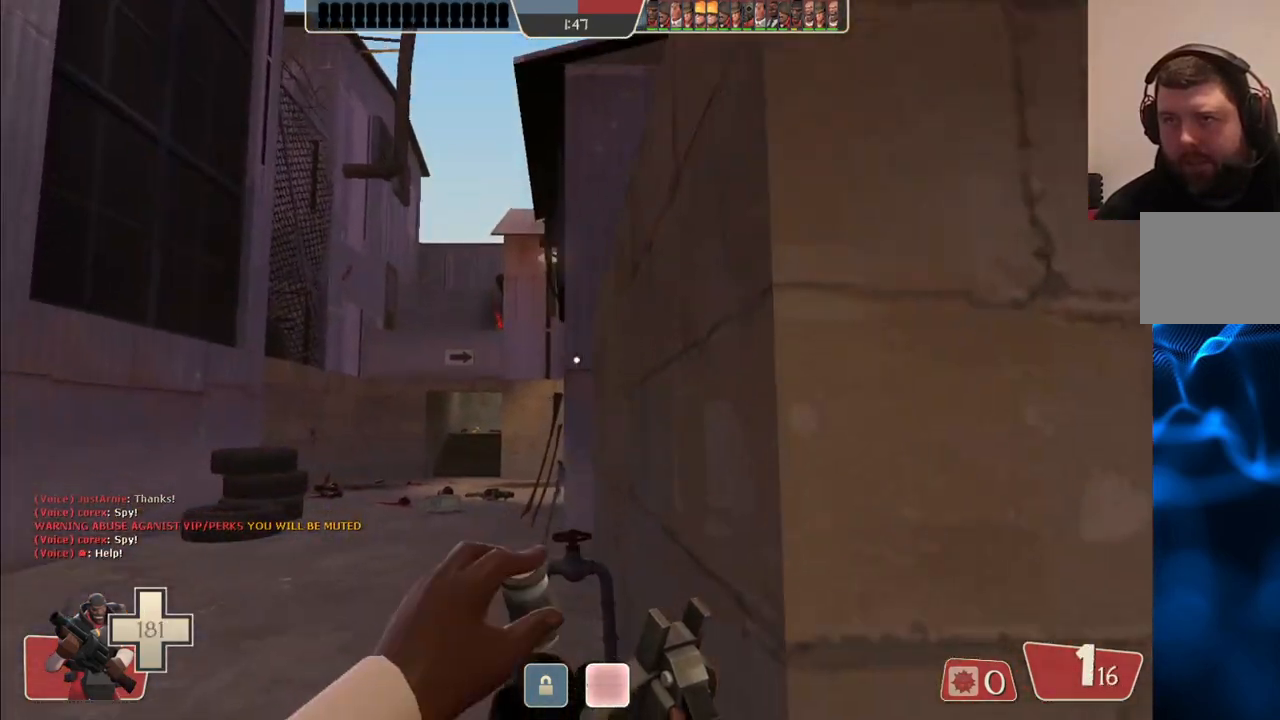
{"buttons": [], "left_stick": "up-left", "right_stick": "center", "events": []}
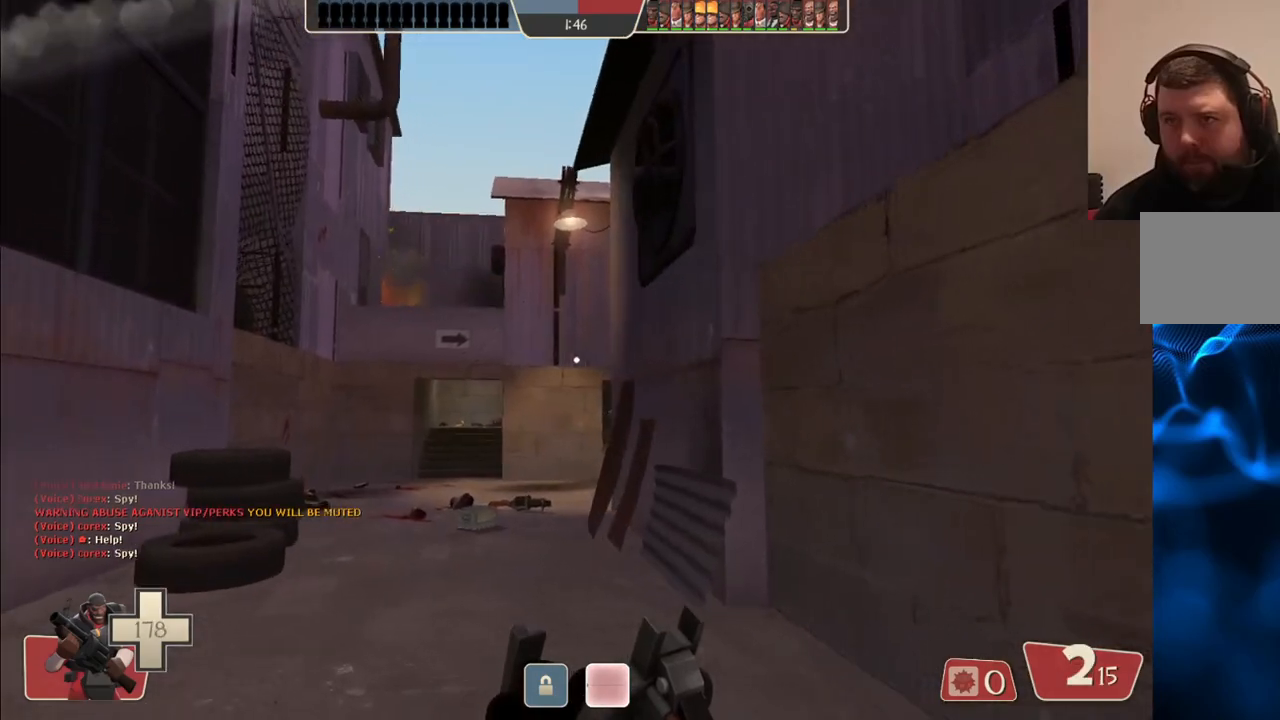
{"buttons": [], "left_stick": "up-left", "right_stick": "center", "events": []}
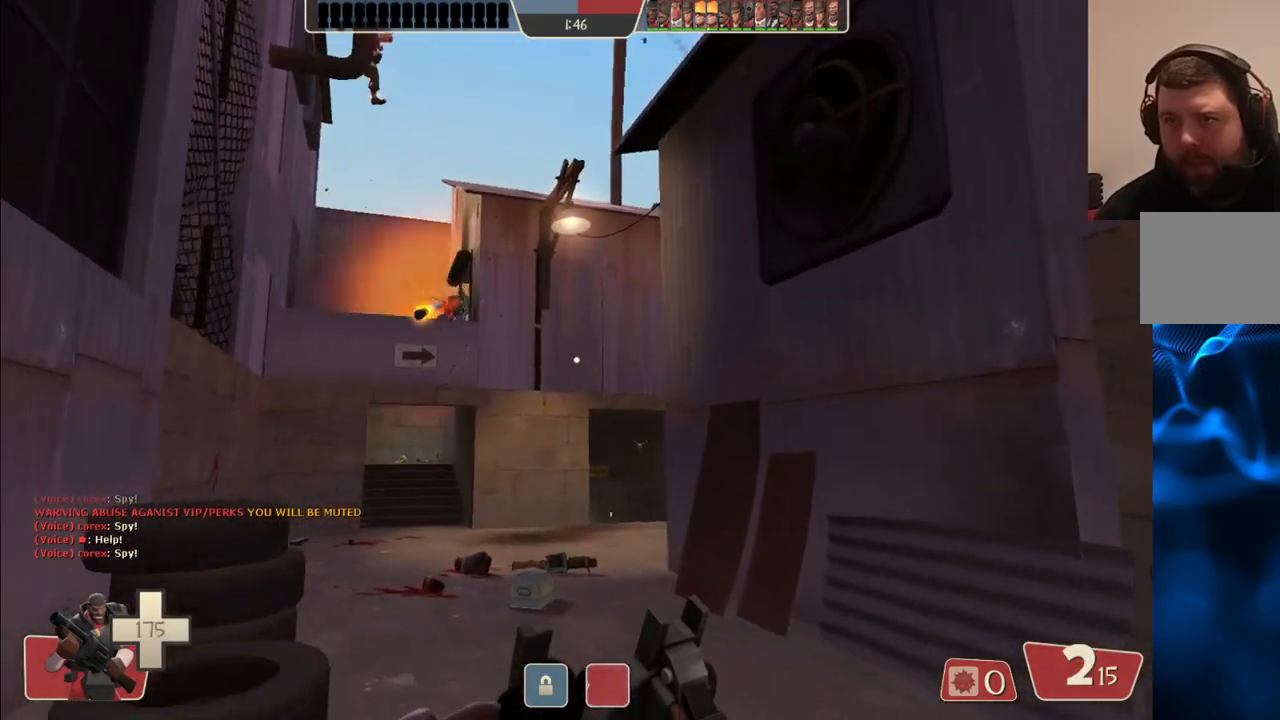
{"buttons": ["R2"], "left_stick": "down-right", "right_stick": "center", "events": [[300, "R2", "down"], [300, "left_stick", "up-right"], [417, "left_stick", "down-right"]]}
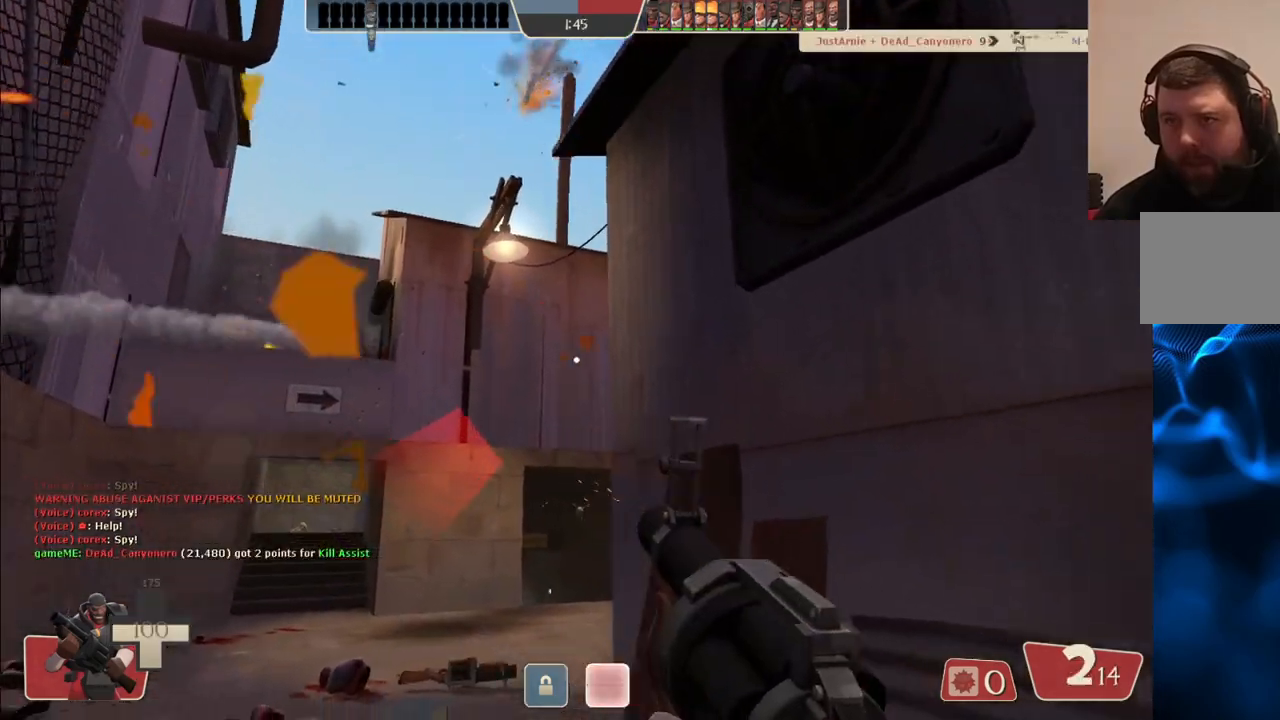
{"buttons": ["R2"], "left_stick": "up-right", "right_stick": "center", "events": [[100, "left_stick", "down-left"], [217, "left_stick", "up-left"], [333, "left_stick", "up-right"]]}
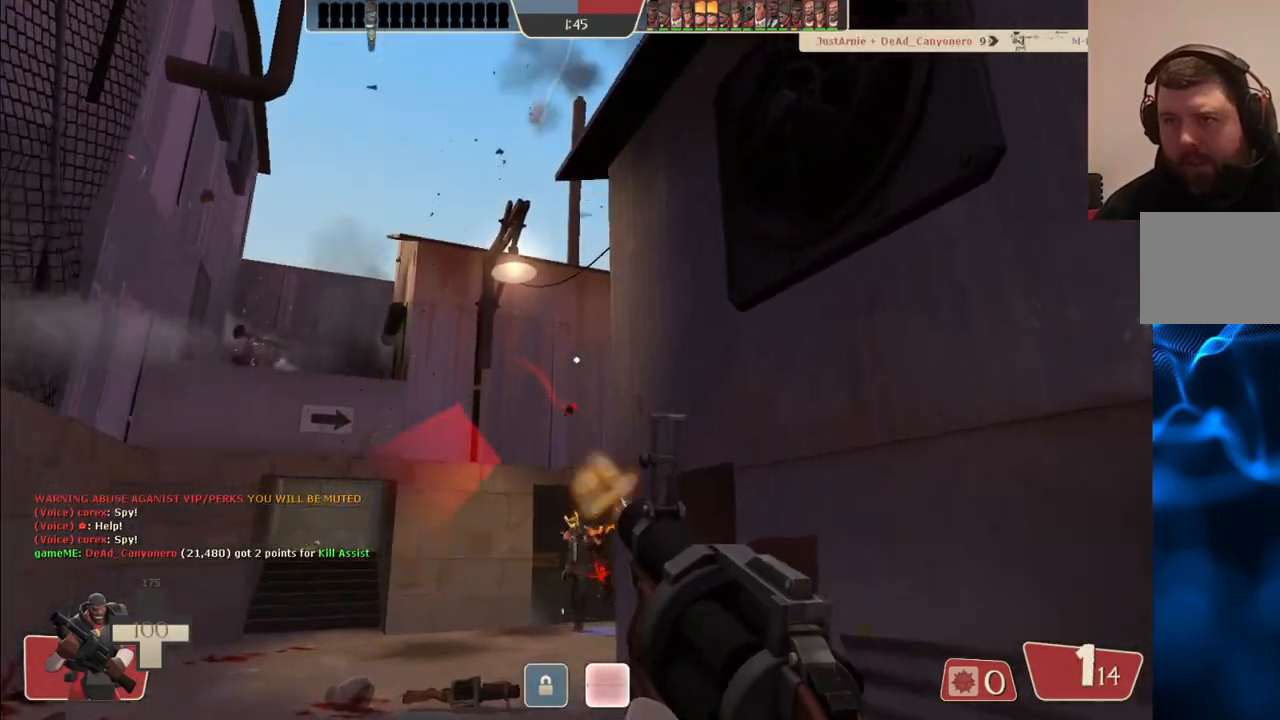
{"buttons": ["R2"], "left_stick": "down-right", "right_stick": "center", "events": [[50, "left_stick", "left"], [150, "left_stick", "up-left"], [300, "left_stick", "up-right"], [400, "left_stick", "down-right"]]}
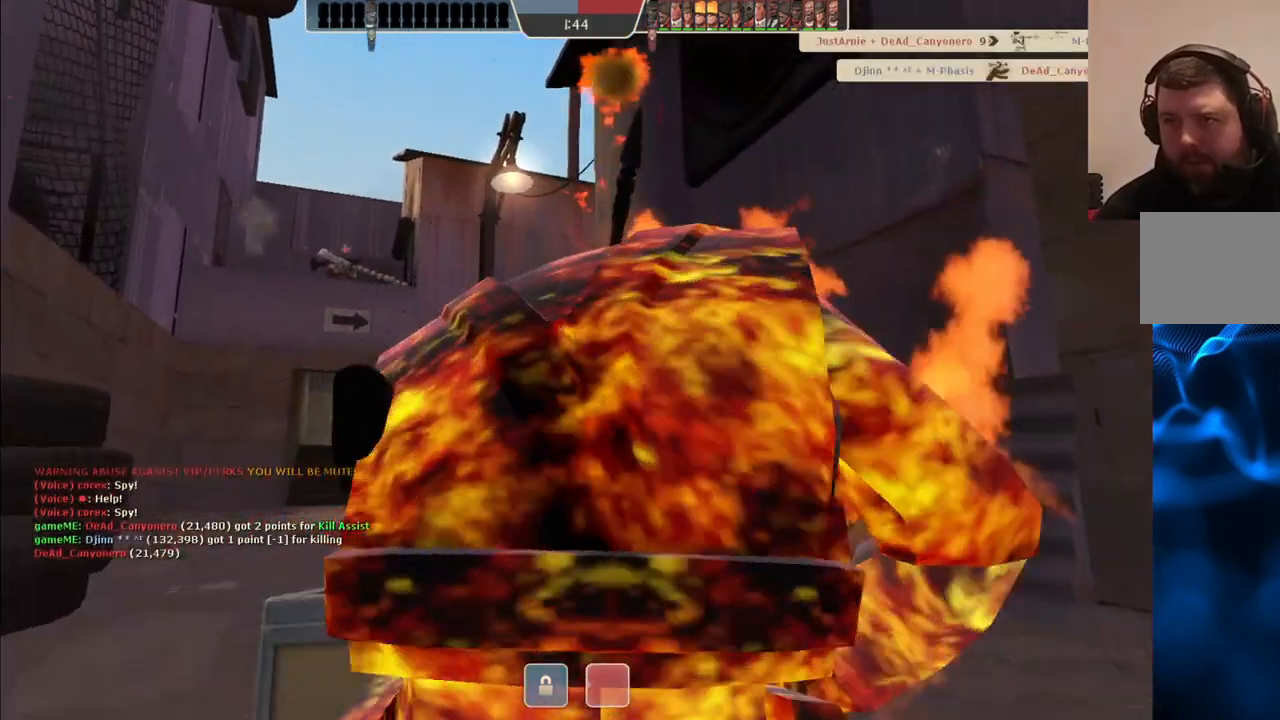
{"buttons": [], "left_stick": "center", "right_stick": "center", "events": [[117, "R2", "up"], [167, "left_stick", "center"], [217, "SQUARE", "down"], [300, "SQUARE", "up"], [383, "SQUARE", "down"], [433, "SQUARE", "up"]]}
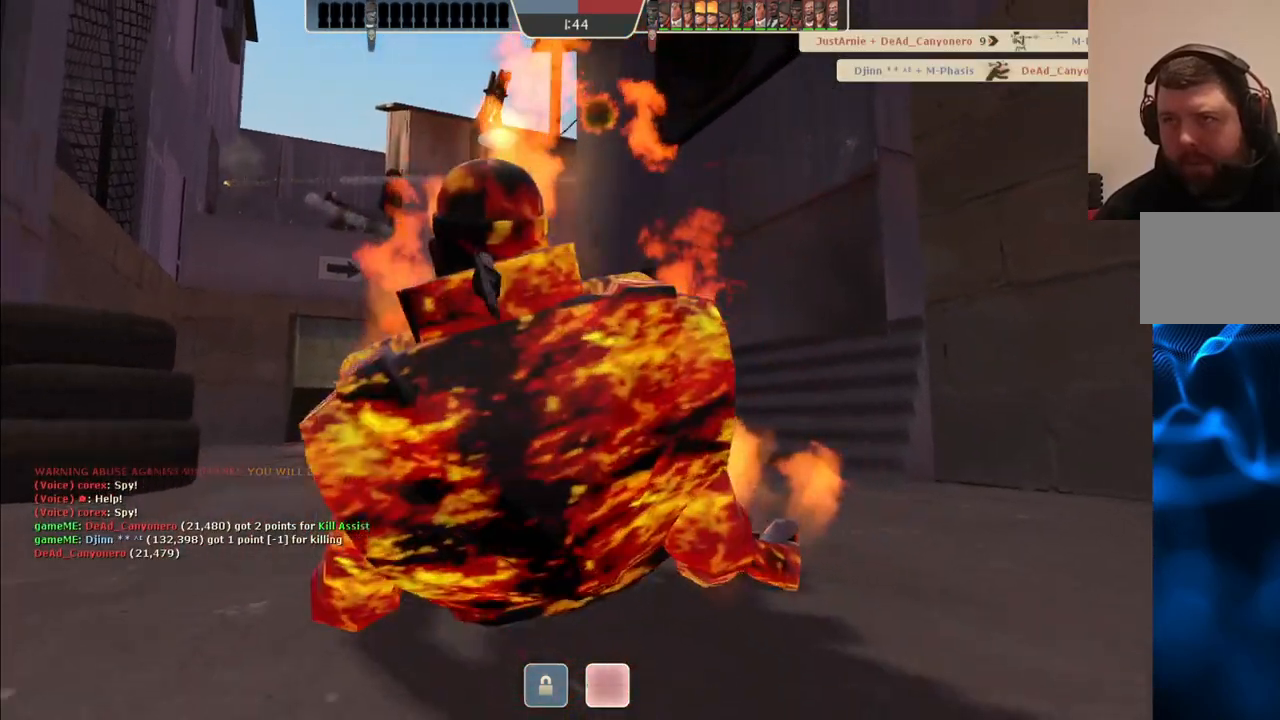
{"buttons": [], "left_stick": "center", "right_stick": "center", "events": [[33, "SQUARE", "down"], [133, "SQUARE", "up"]]}
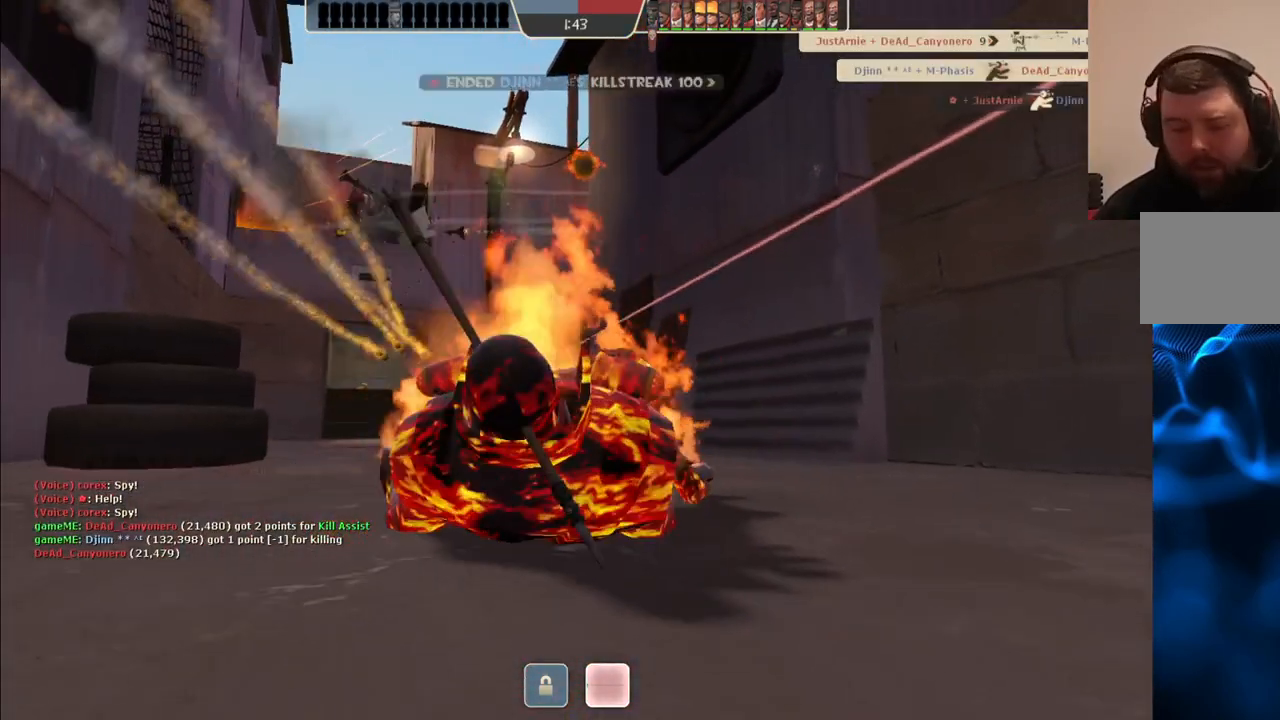
{"buttons": [], "left_stick": "center", "right_stick": "center", "events": []}
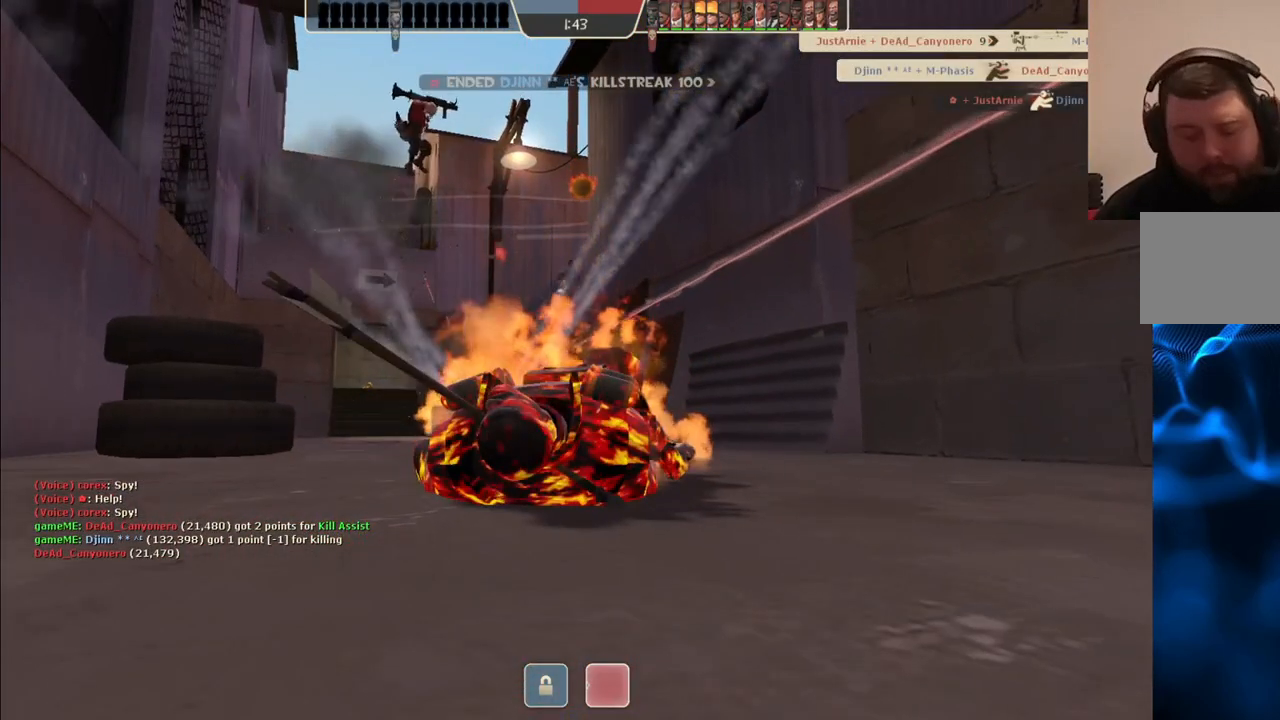
{"buttons": [], "left_stick": "center", "right_stick": "center", "events": []}
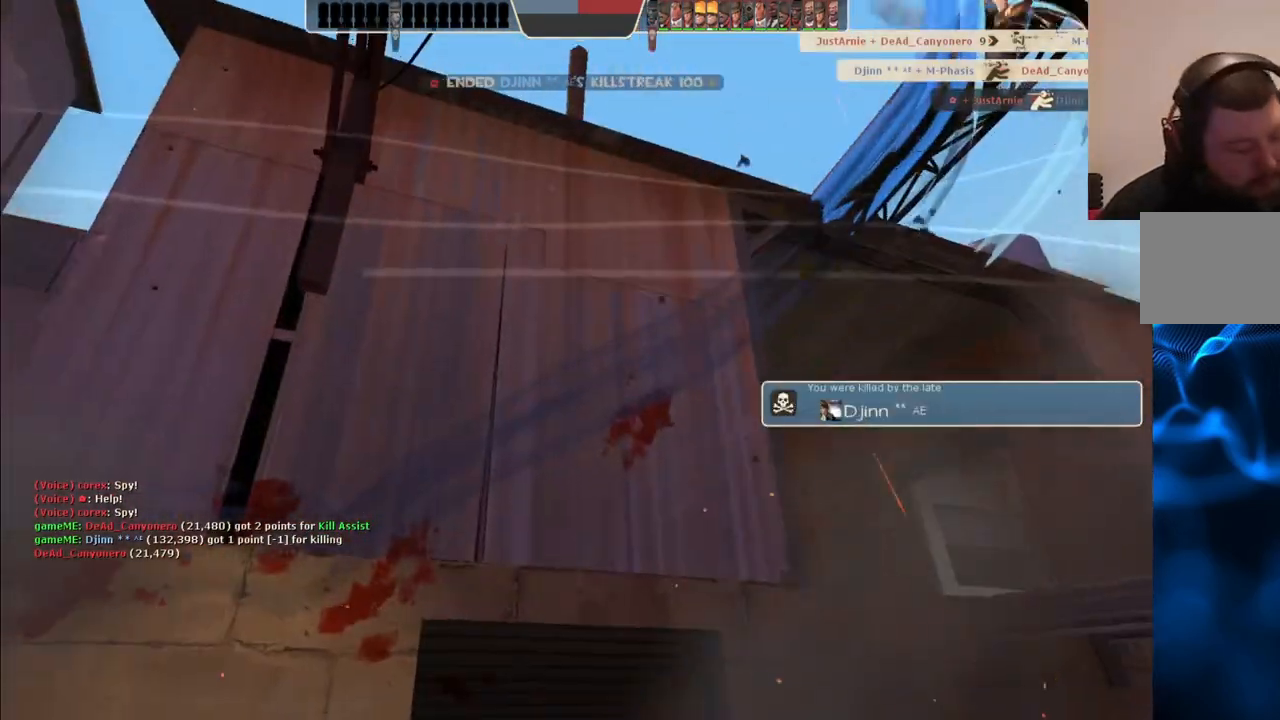
{"buttons": [], "left_stick": "center", "right_stick": "center", "events": []}